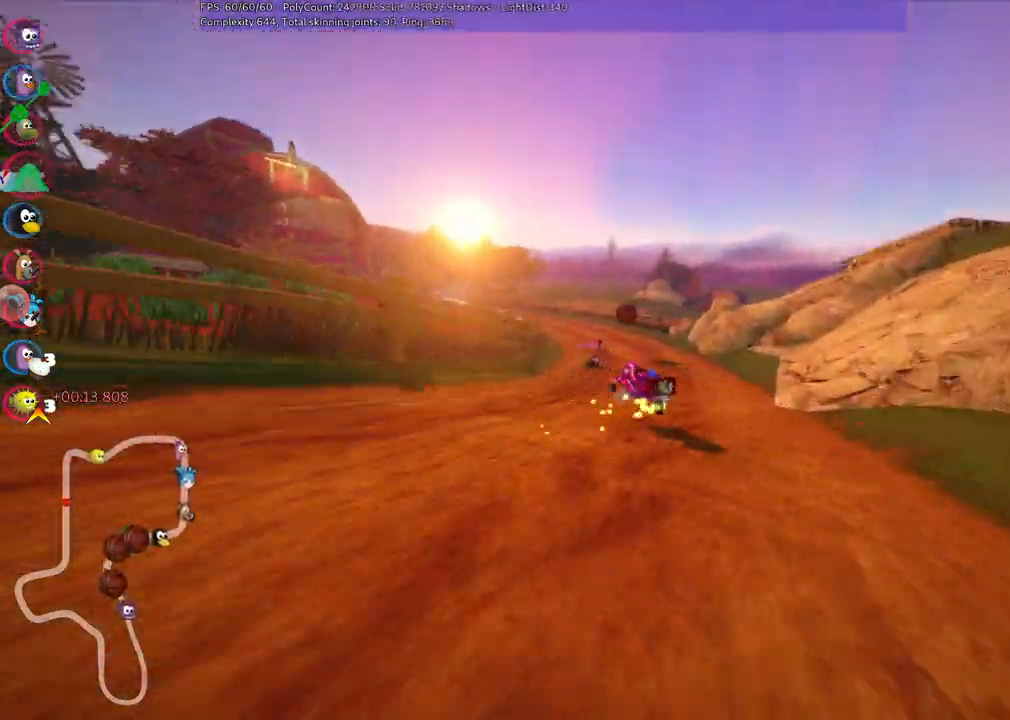
Gameplay with keyboard; each line is a JSON object with the keys held at the frame after it. "events" lists presses ("down") and releases ("up") of ".", "alt_r", "comma", "ctrl_r", "d", "down", "f", "g", "h", "j", "k", "l", "left", "m", "n", "quote", "return", "right", "semicolon", "shift_r", "space", "super" and "up" between this image and that frame as [ms after this image, input, new state], when the widget could be followed in between. No other keys are recorded. Mouse input is not recorded. Not read: / b c v.
{"keys": ["n", "right", "up"], "events": [[183, "m", "up"], [233, "right", "up"], [383, "left", "up"], [467, "n", "down"], [467, "right", "down"]]}
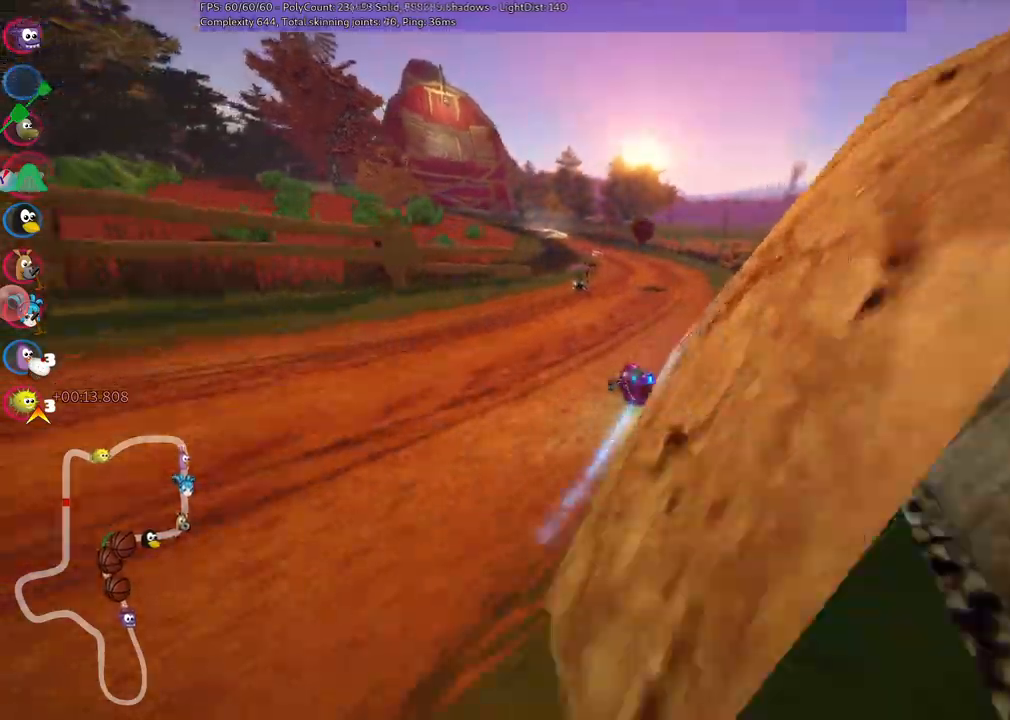
{"keys": ["left", "up"]}
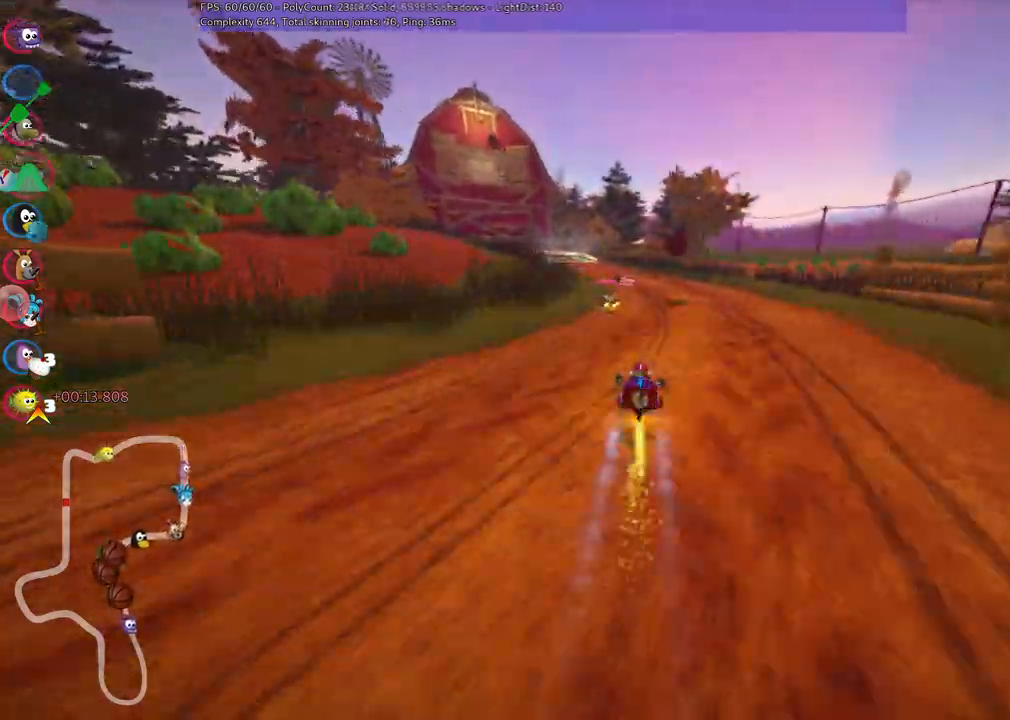
{"keys": ["up"], "events": [[133, "left", "up"]]}
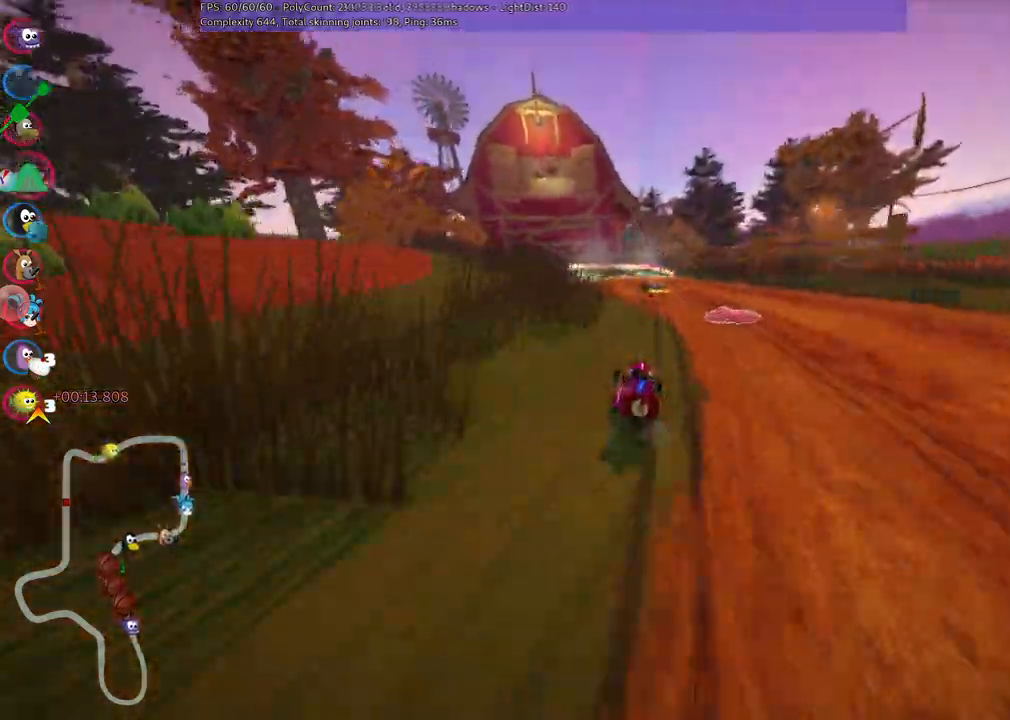
{"keys": ["up"]}
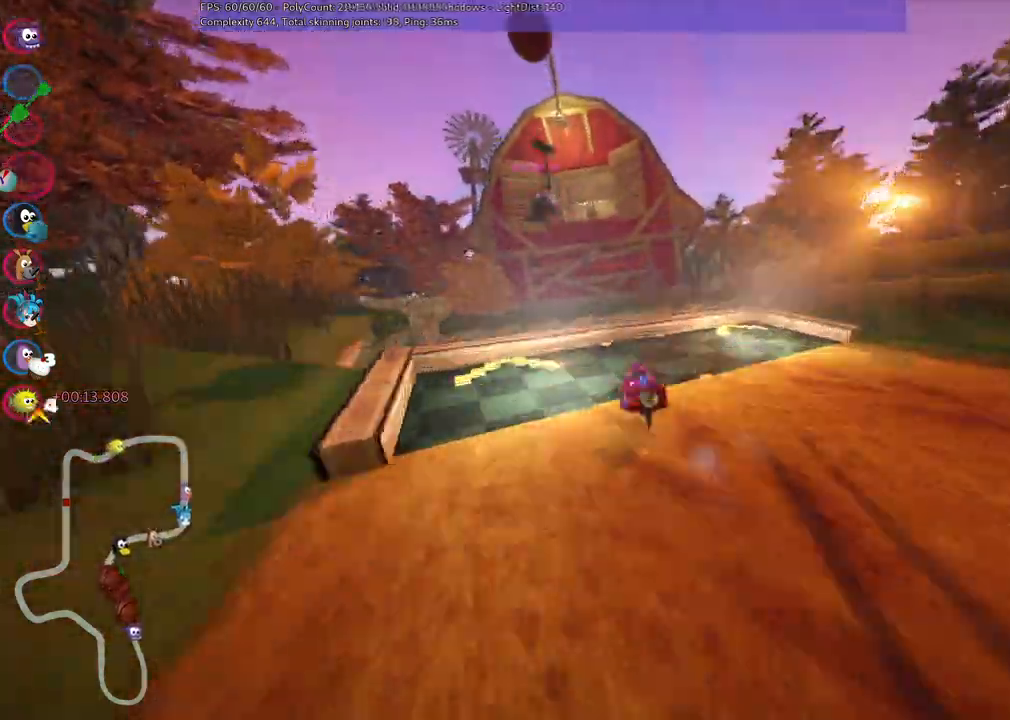
{"keys": ["up"]}
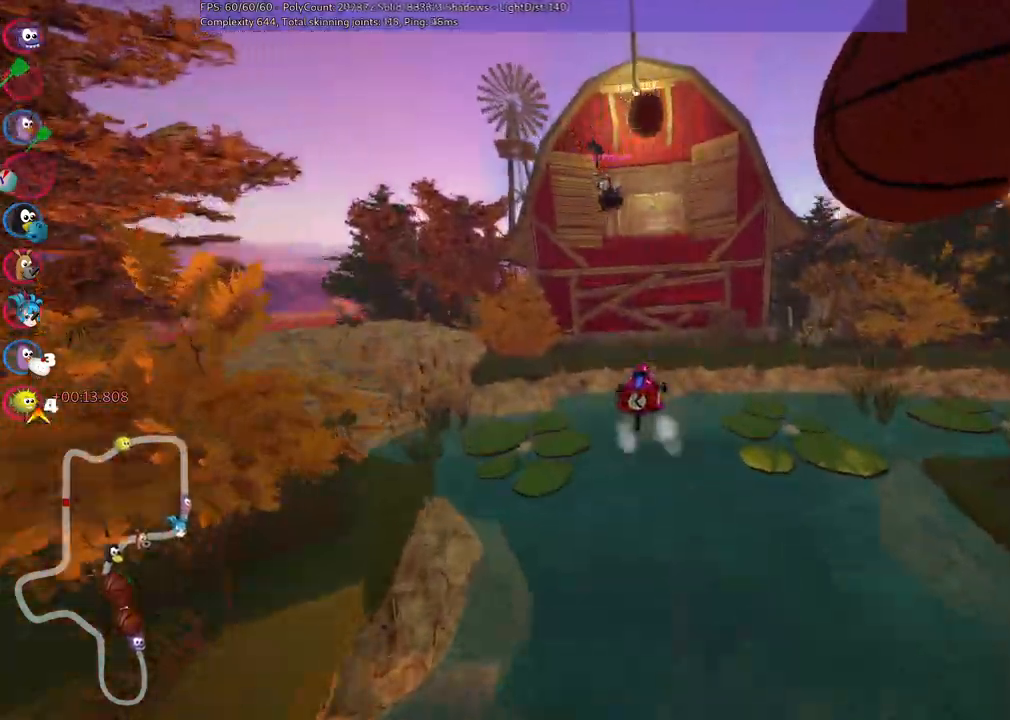
{"keys": ["up"], "events": [[133, "left", "down"], [367, "left", "up"]]}
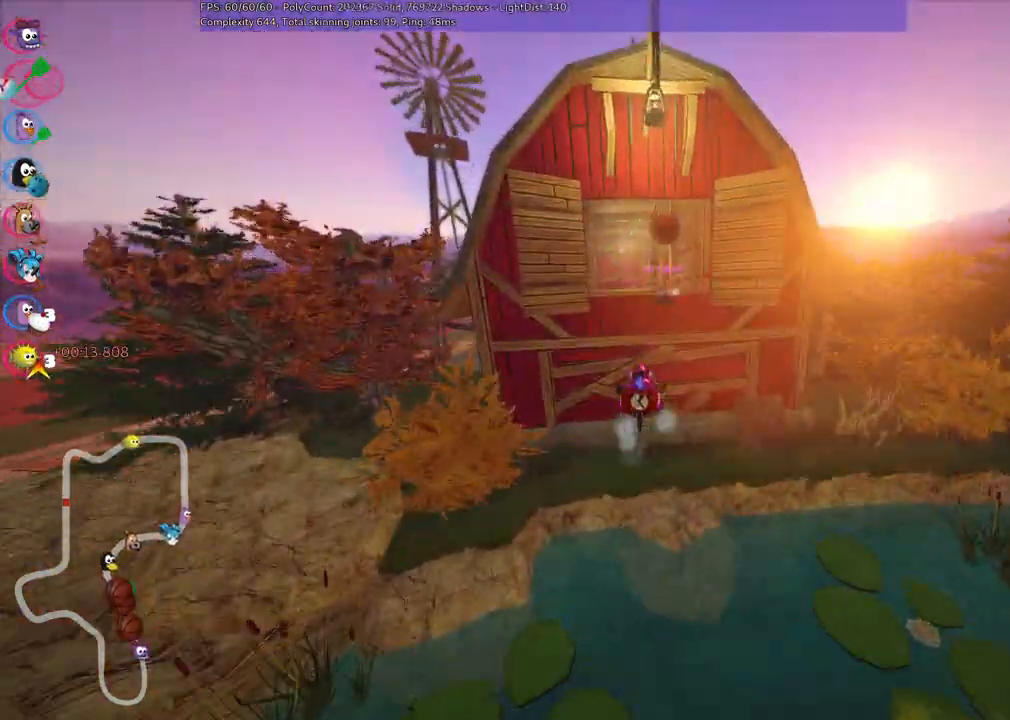
{"keys": ["up"], "events": [[383, "left", "down"], [433, "left", "up"]]}
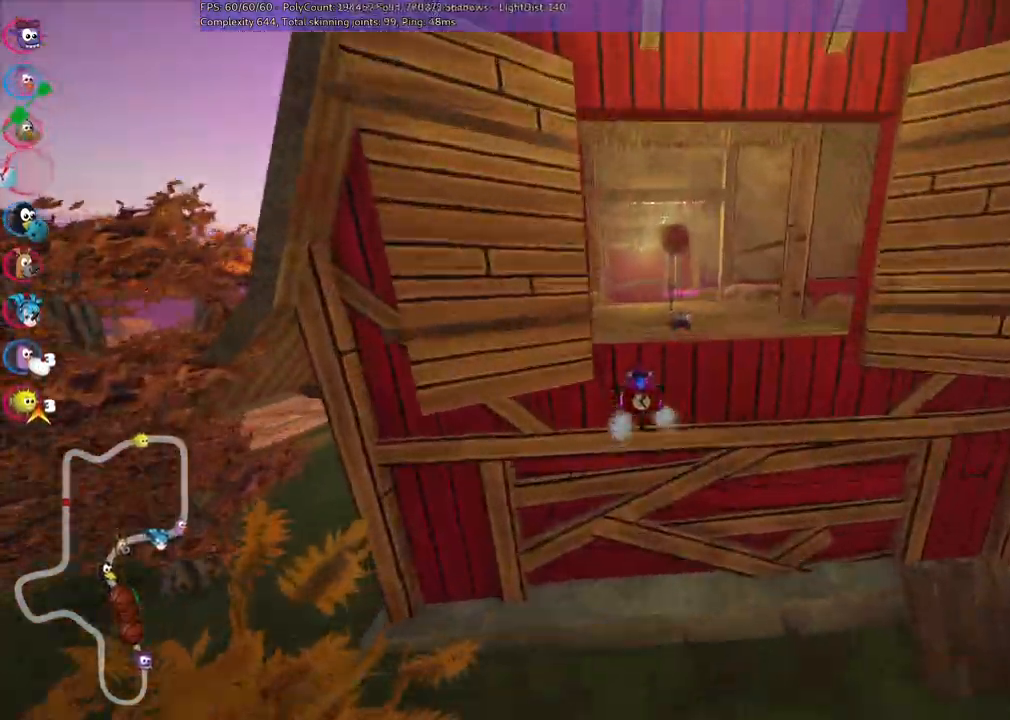
{"keys": ["up"], "events": []}
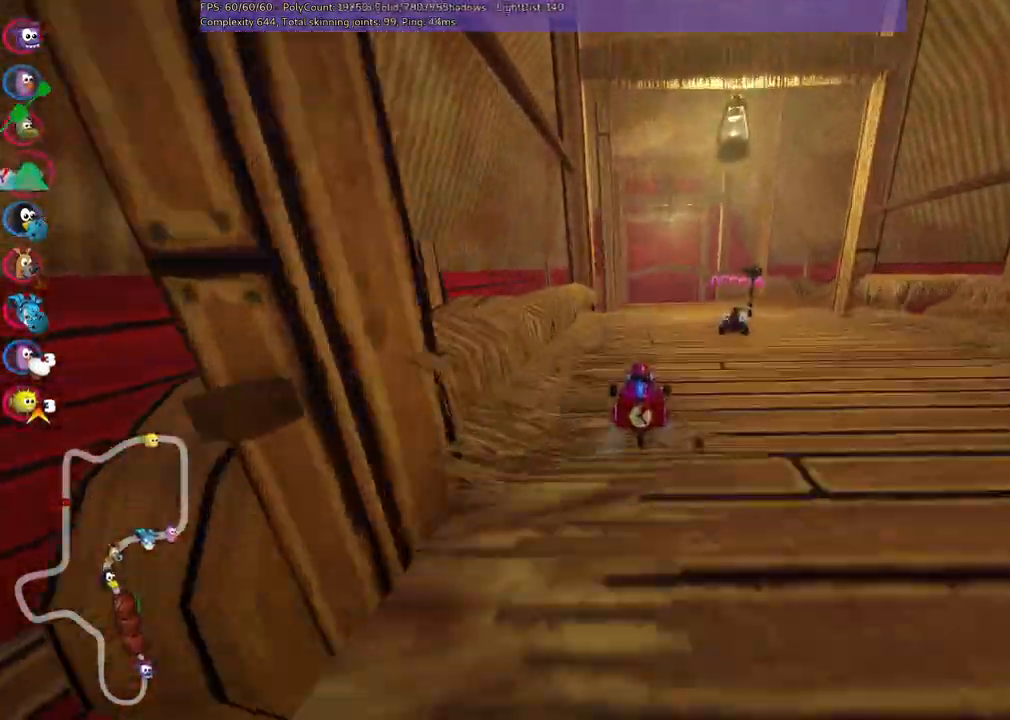
{"keys": ["n", "right", "up"], "events": [[367, "right", "down"], [467, "n", "down"]]}
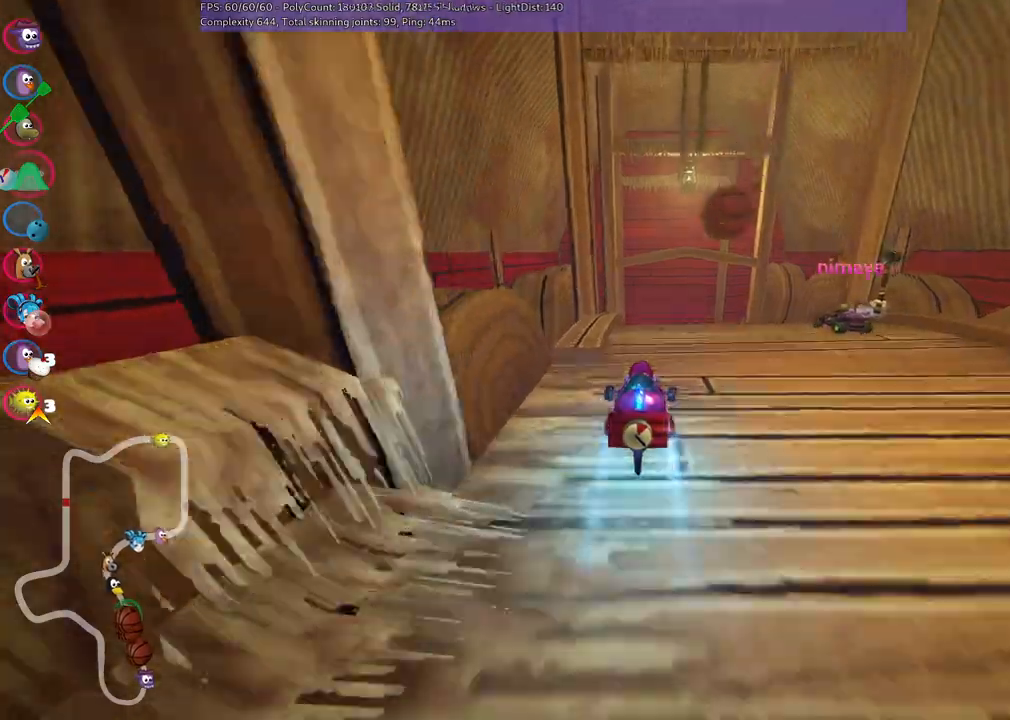
{"keys": ["up"], "events": [[67, "right", "up"], [150, "n", "up"], [300, "right", "down"], [483, "right", "up"]]}
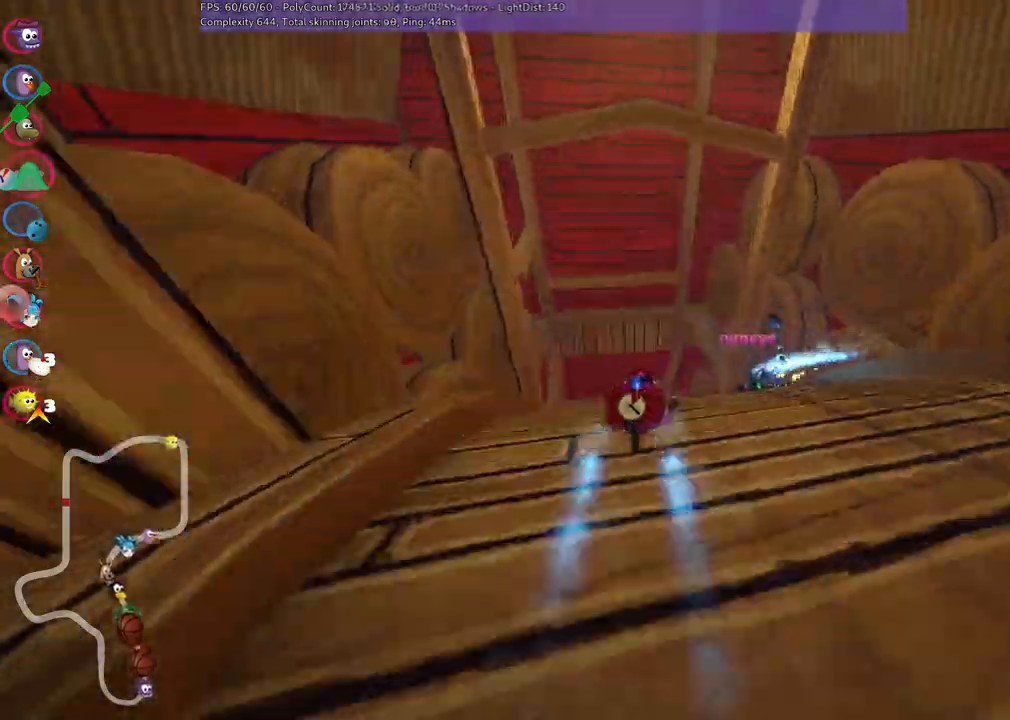
{"keys": ["left", "m", "right", "up"], "events": [[33, "left", "down"], [33, "m", "down"], [117, "right", "down"], [217, "left", "up"], [400, "left", "down"]]}
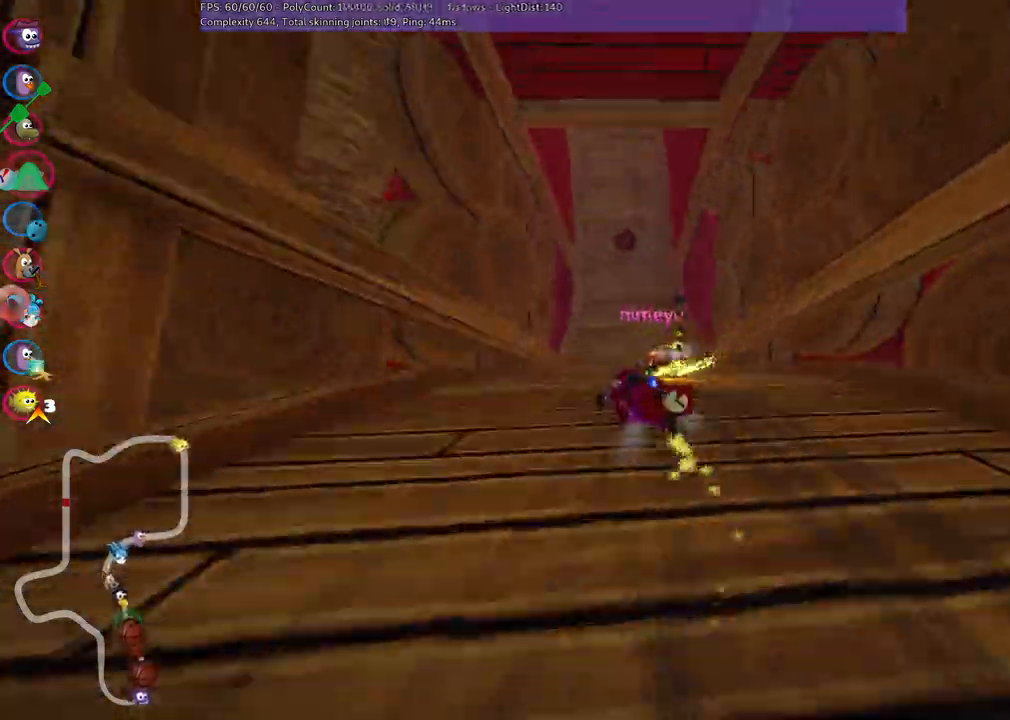
{"keys": ["m", "right", "up"], "events": [[133, "left", "up"]]}
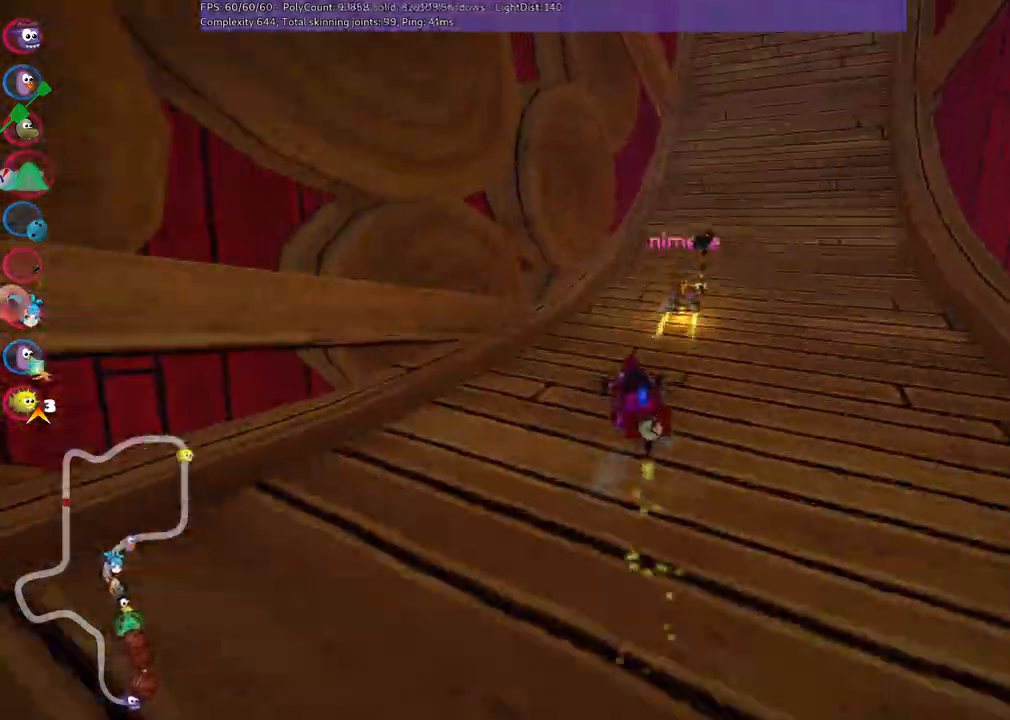
{"keys": ["right", "up"], "events": [[67, "m", "up"]]}
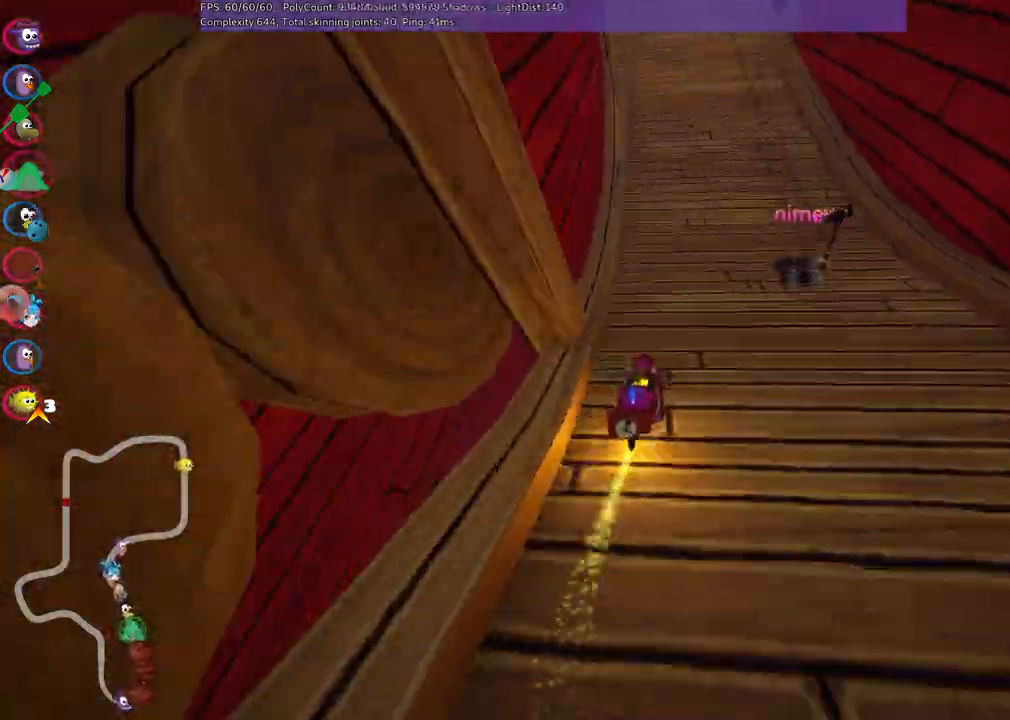
{"keys": ["left", "up"], "events": [[33, "right", "up"], [117, "n", "down"], [267, "n", "up"], [300, "left", "down"]]}
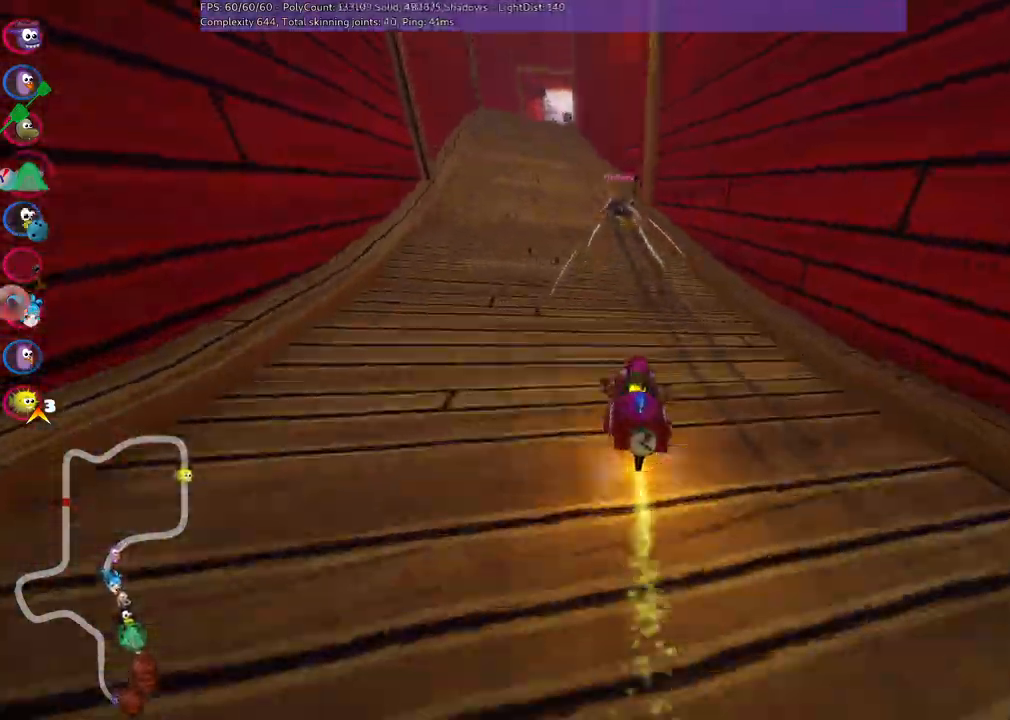
{"keys": ["m", "right", "up"], "events": [[317, "left", "up"], [367, "m", "down"], [367, "right", "down"]]}
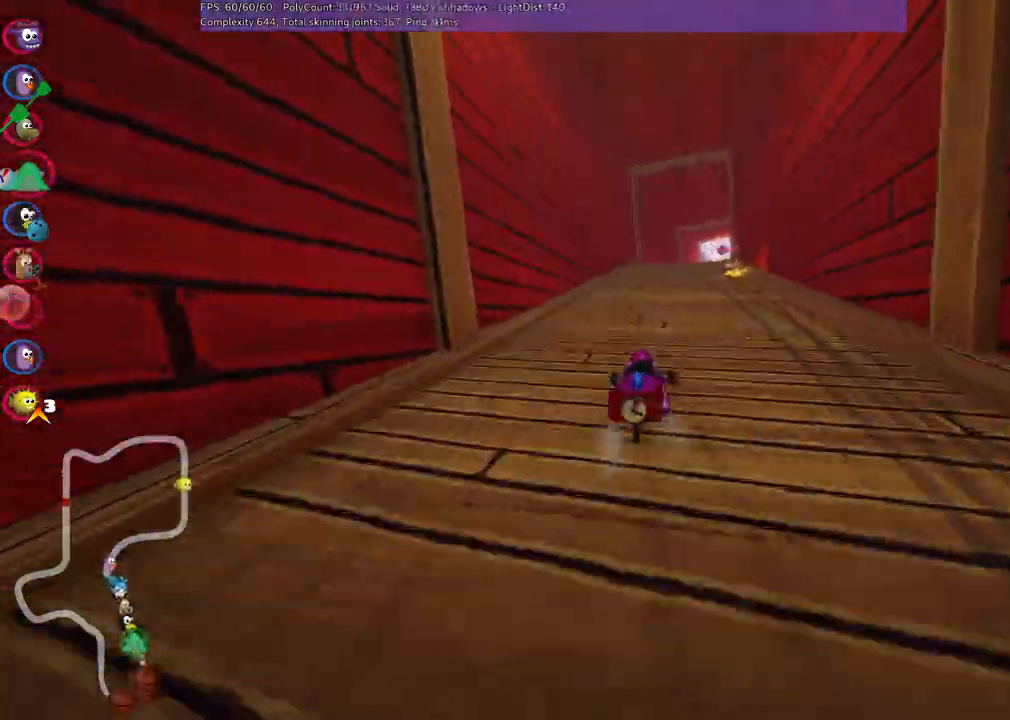
{"keys": ["left", "m", "up"], "events": [[17, "left", "down"], [50, "right", "up"]]}
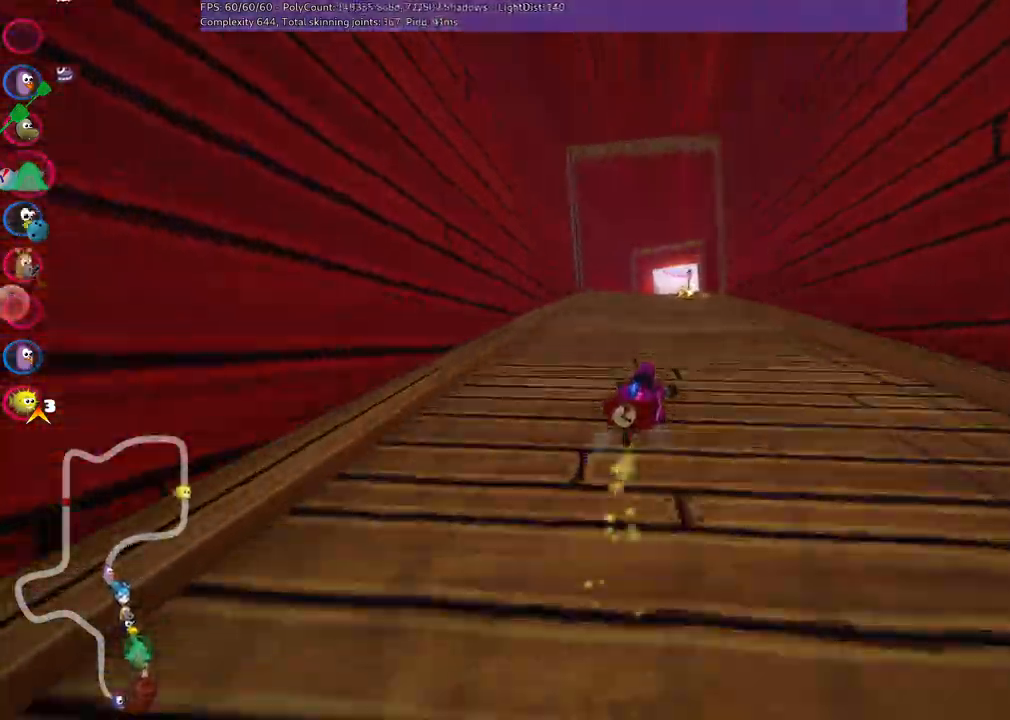
{"keys": ["left", "m", "up"], "events": []}
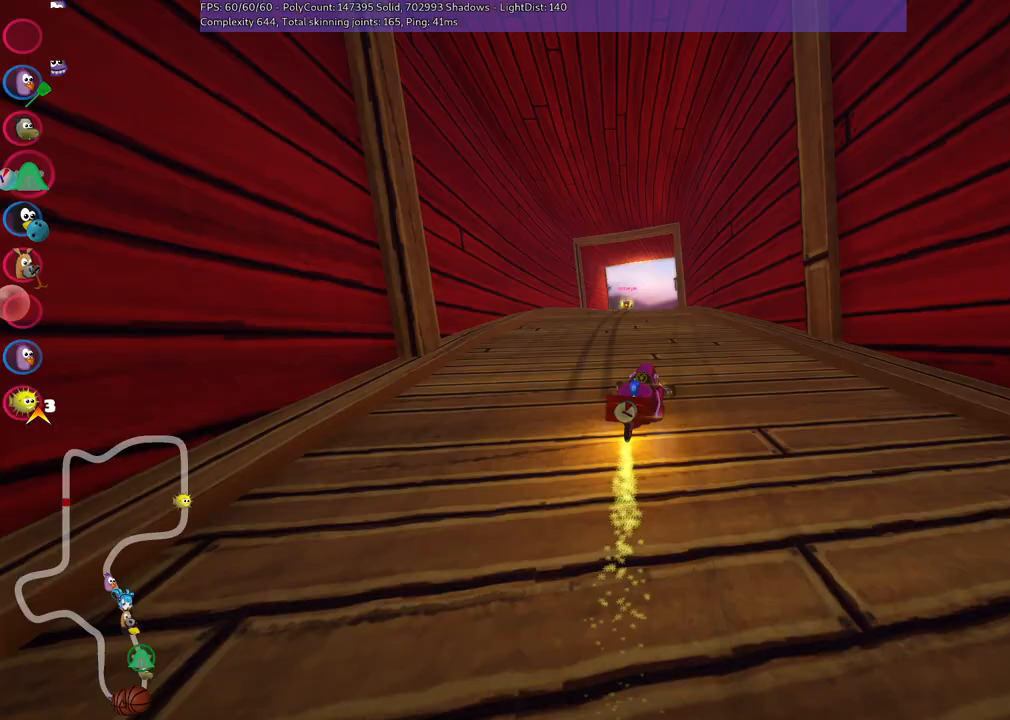
{"keys": ["left", "up"], "events": [[83, "left", "up"], [83, "m", "up"], [83, "n", "down"], [233, "n", "up"], [367, "left", "down"]]}
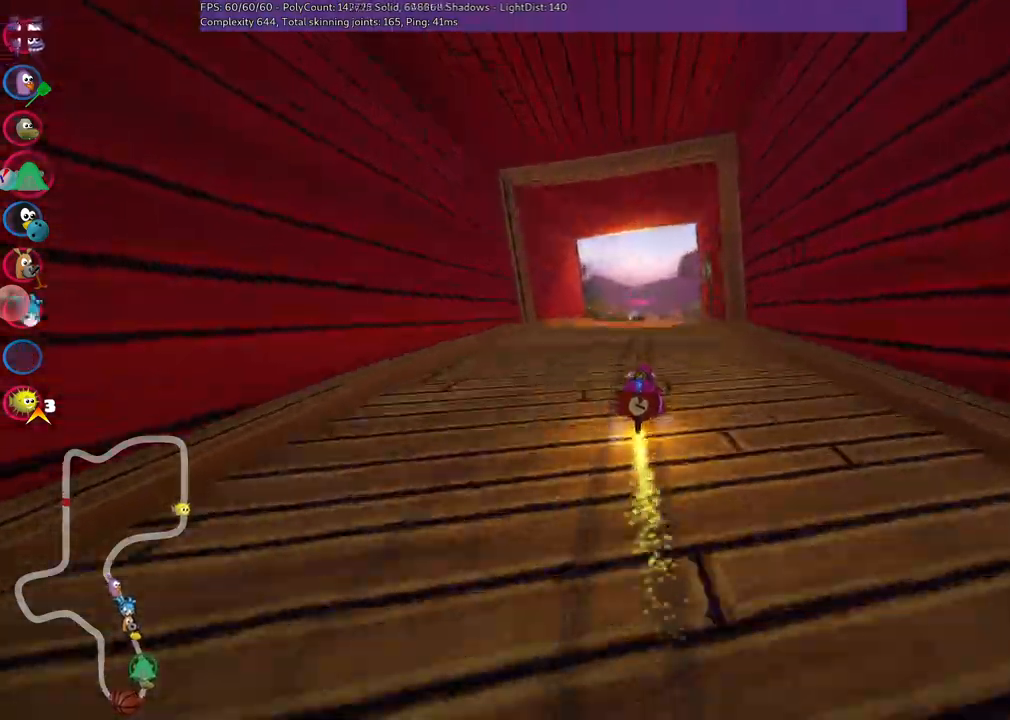
{"keys": ["left", "m", "up"], "events": [[67, "left", "up"], [250, "m", "down"], [250, "right", "down"], [433, "left", "down"], [483, "right", "up"]]}
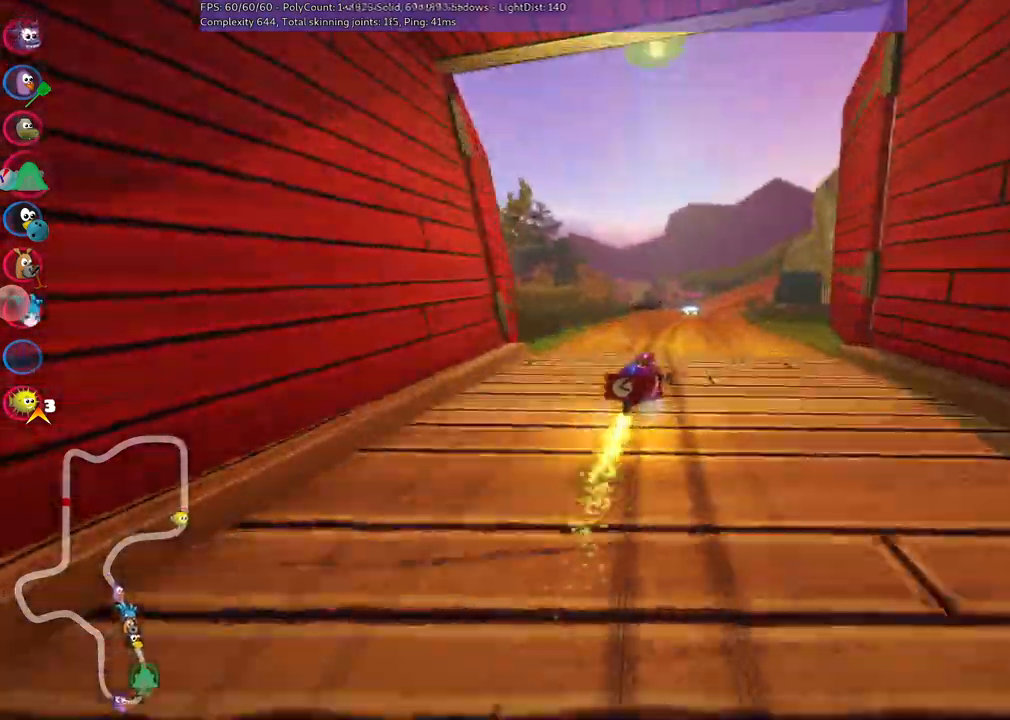
{"keys": ["left", "m", "up"], "events": [[133, "right", "down"], [450, "right", "up"]]}
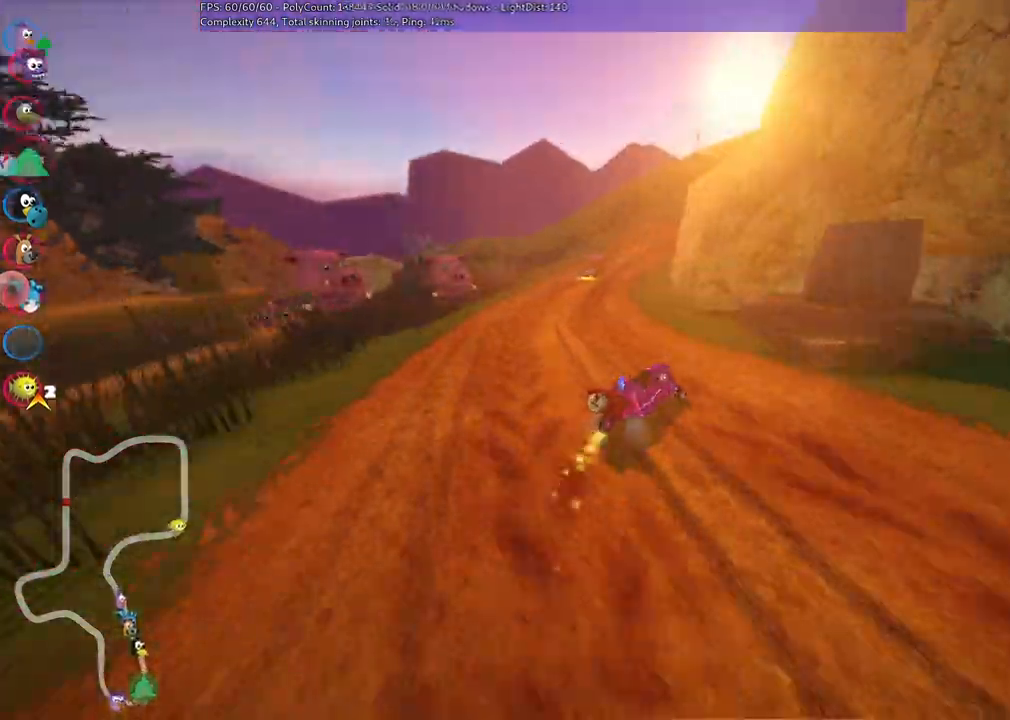
{"keys": ["left", "m", "right", "up"], "events": [[100, "right", "down"], [283, "right", "up"], [417, "right", "down"]]}
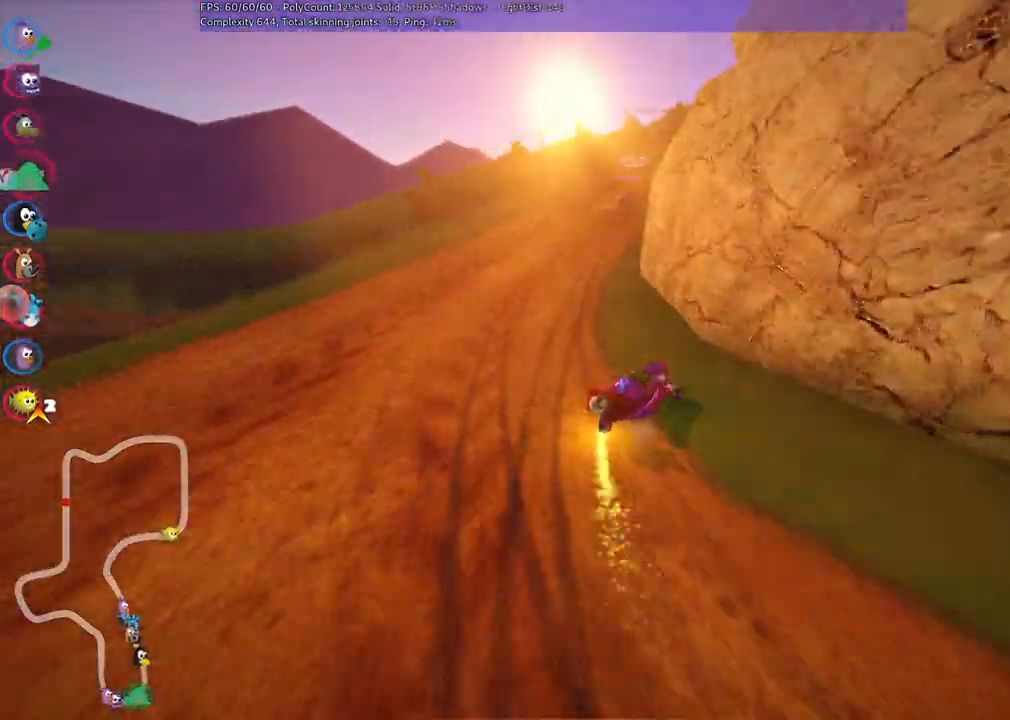
{"keys": ["left", "m", "up"]}
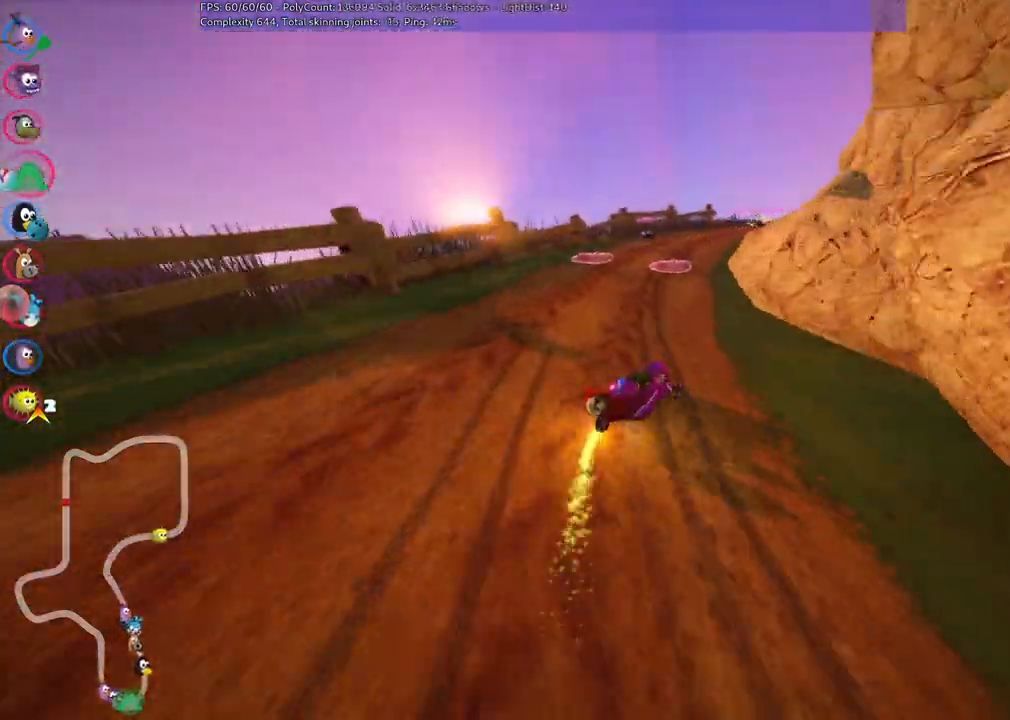
{"keys": ["left", "up"], "events": [[133, "right", "down"], [267, "m", "up"], [317, "left", "up"], [317, "right", "up"], [500, "left", "down"]]}
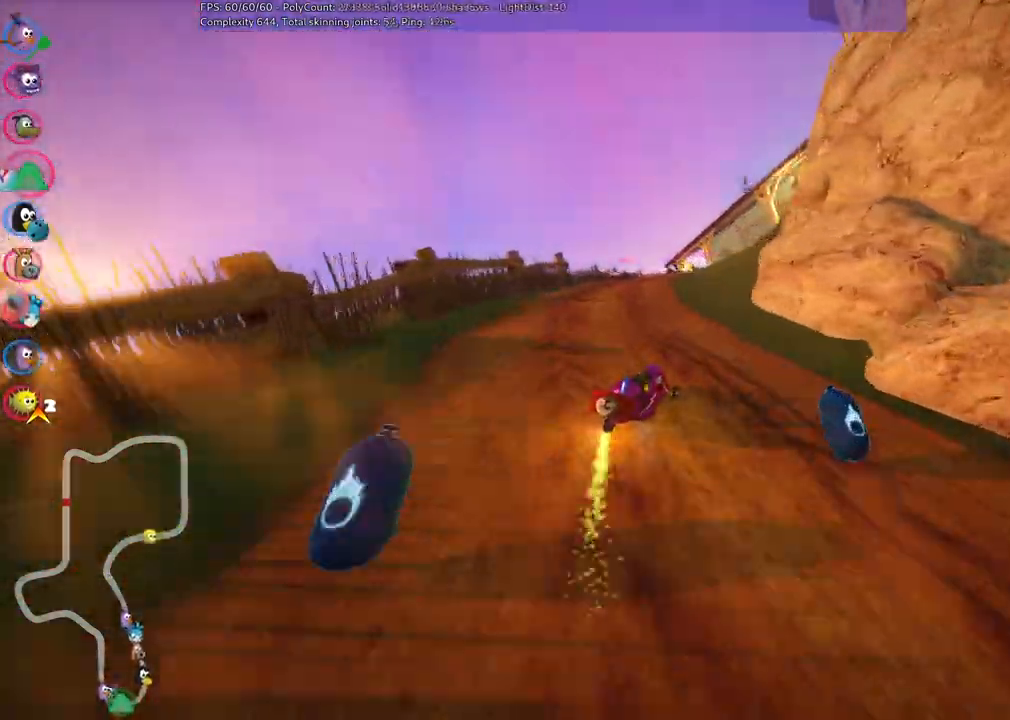
{"keys": ["left", "m", "right", "up"], "events": [[233, "left", "up"], [283, "m", "down"], [283, "right", "down"], [433, "left", "down"]]}
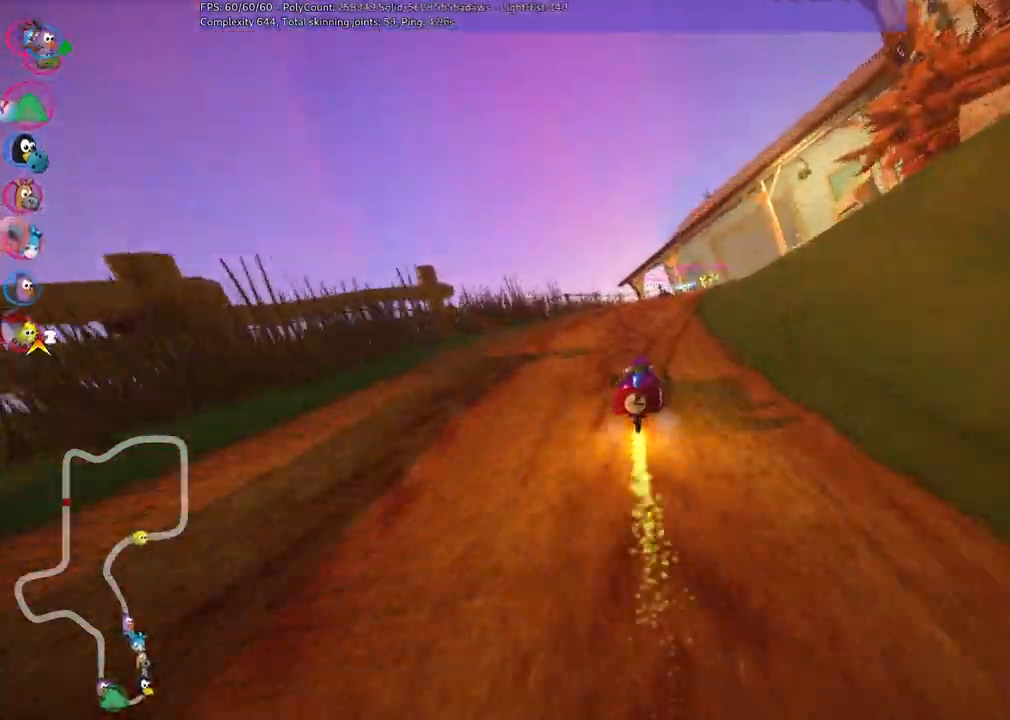
{"keys": ["left", "m", "right", "up"], "events": [[17, "right", "up"], [117, "right", "down"], [300, "right", "up"], [400, "right", "down"]]}
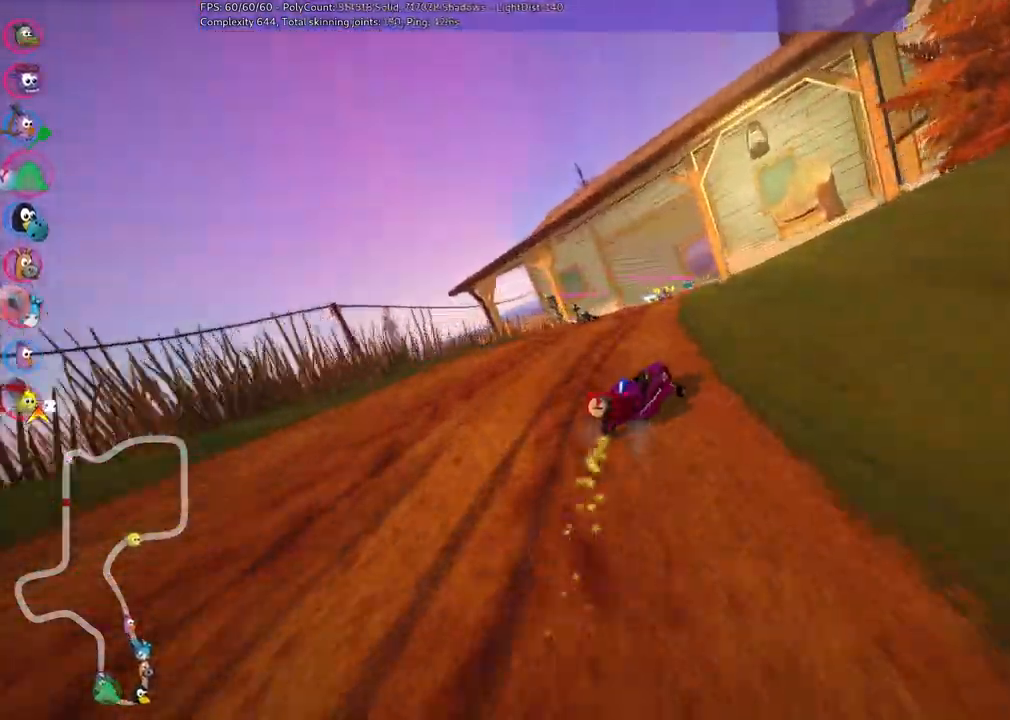
{"keys": ["left", "up"], "events": [[133, "right", "up"], [500, "m", "up"]]}